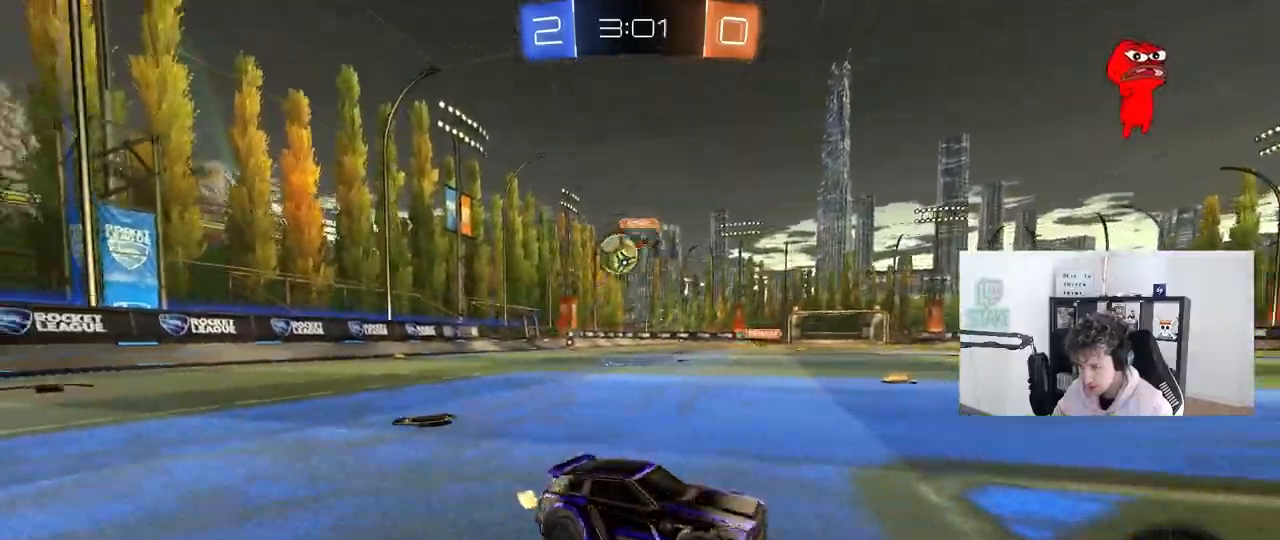
Gameplay with keyboard and mouse; each line is a JSON object with the keys and mouse buttons held at the frame after it. "events" lists presses ("down") and releases ("up") of "1", "2", "3", "4", "5", "a", "alt", "c", "caps_lock", "ctrl", "d", "e", "f", "g", "q", "r", "s", "shift", "space", "t", "tab", "v", "w", "x", "z", "mouse_left", "mouse_wheel" and "mouse_right" between this image and that frame as [ms after this image, input, new state], when the widget could be followed in between. "mouse_left", "mouse_wheel", "mouse_right" = the "left", "wheel", "right" buttons of the "mouse" list. No other keys are recorded. "wheel" means that the mouse wheel is clicked or scrolled. "mouse_move" is the direction in which the mouse moves at that frame (one of eight, or "still"), when it could be read.
{"keys": ["w"], "mouse": [], "mouse_move": "still", "events": [[50, "d", "up"], [83, "w", "up"], [133, "d", "down"], [133, "s", "down"], [367, "d", "up"], [367, "s", "up"], [467, "w", "down"]]}
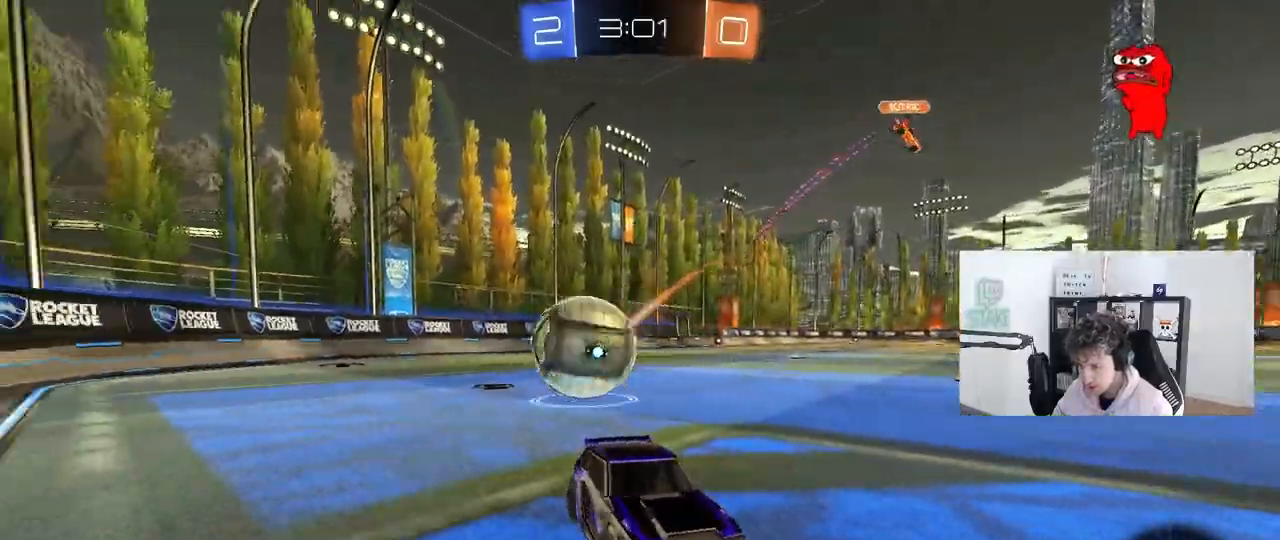
{"keys": ["a", "w"], "mouse": [], "mouse_move": "still", "events": [[17, "a", "down"], [100, "shift", "down"], [333, "shift", "up"]]}
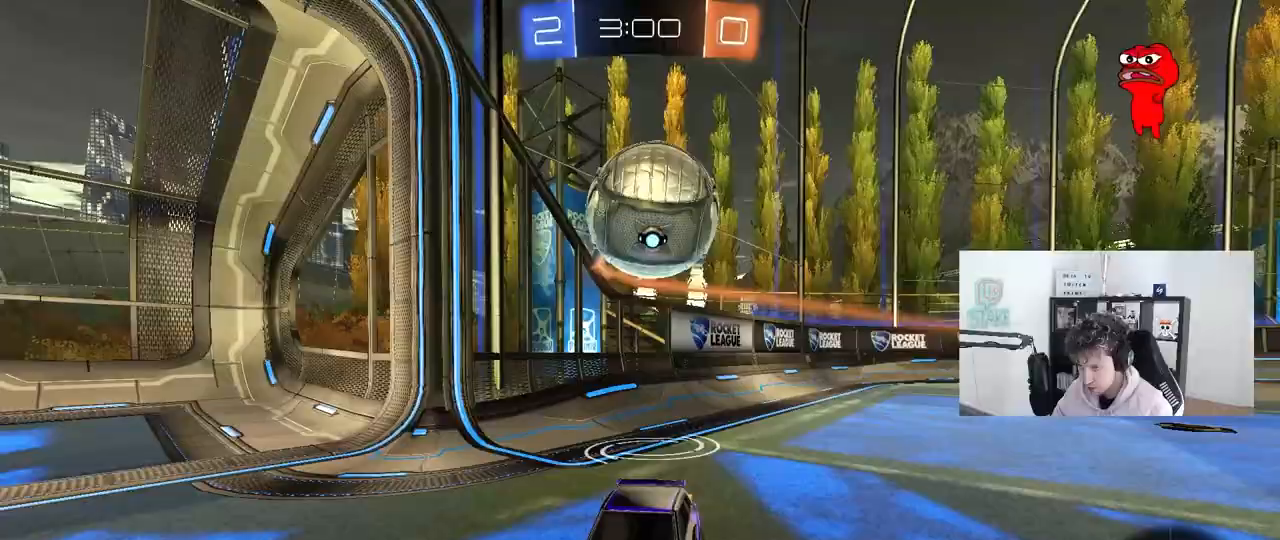
{"keys": ["w"], "mouse": [], "mouse_move": "still", "events": [[67, "a", "up"], [167, "space", "down"], [350, "space", "up"]]}
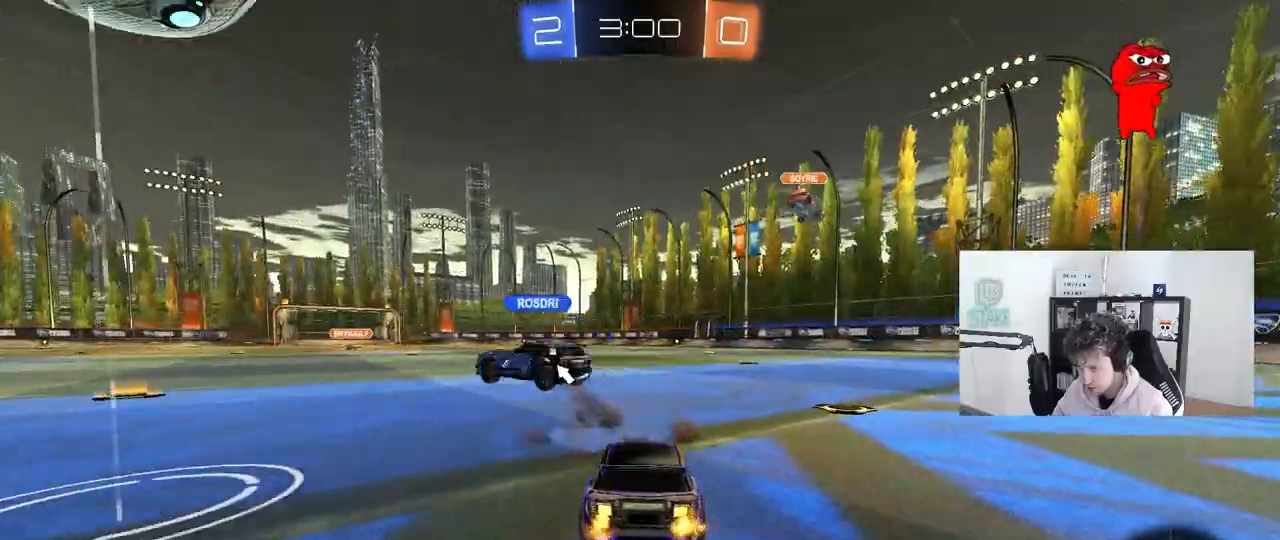
{"keys": ["space", "w"], "mouse": [], "mouse_move": "still", "events": [[83, "a", "down"], [183, "a", "up"], [417, "space", "down"]]}
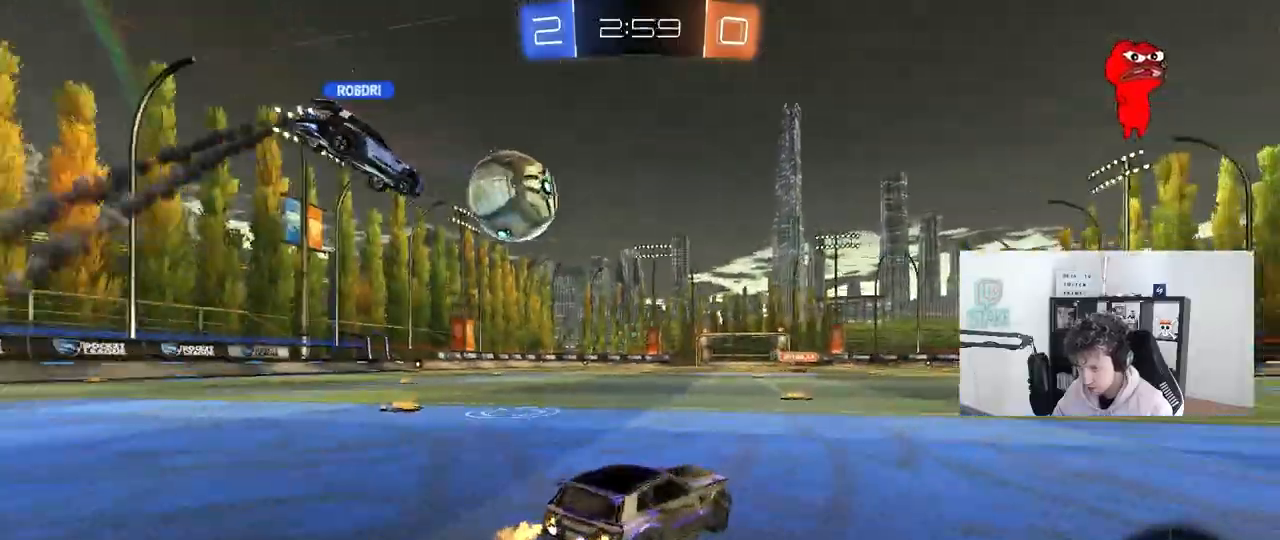
{"keys": ["w"], "mouse": [], "mouse_move": "still", "events": [[17, "a", "down"], [100, "space", "up"], [150, "a", "up"], [433, "d", "down"], [483, "d", "up"]]}
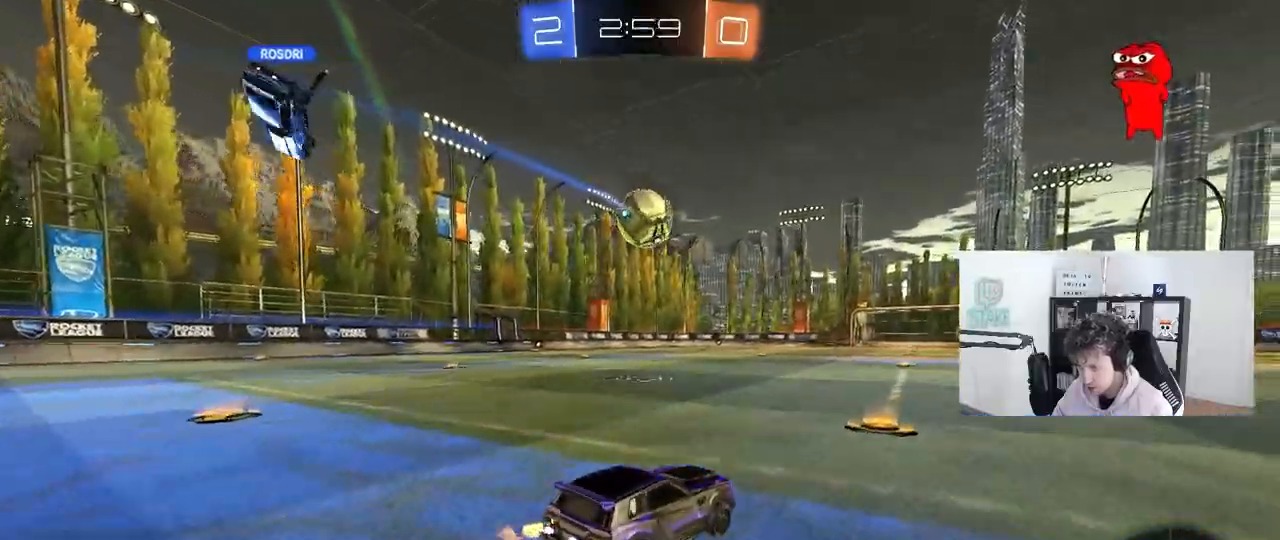
{"keys": ["a", "s", "shift"], "mouse": ["left", "right"], "mouse_move": "still", "events": [[33, "a", "down"], [117, "mouse_left", "down"], [217, "a", "up"], [267, "d", "down"], [267, "mouse_right", "down"], [350, "a", "down"], [350, "d", "up"], [350, "mouse_right", "up"], [350, "shift", "down"], [400, "mouse_right", "down"], [450, "s", "down"], [450, "w", "up"]]}
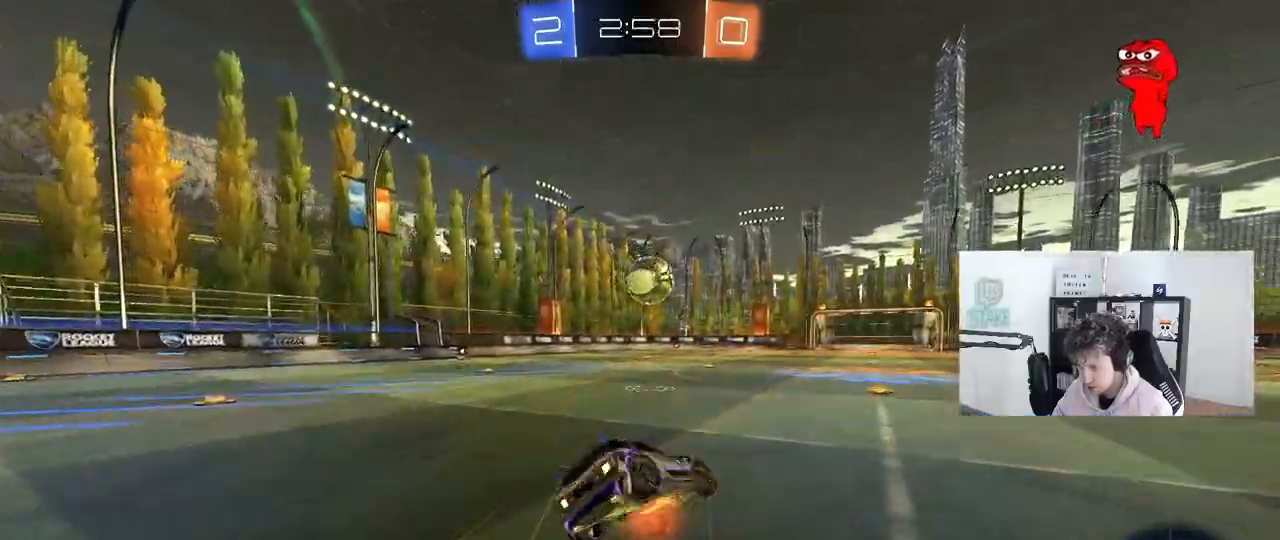
{"keys": ["a", "s", "shift"], "mouse": [], "mouse_move": "still", "events": [[50, "mouse_left", "up"], [50, "mouse_right", "up"], [417, "s", "up"], [467, "s", "down"]]}
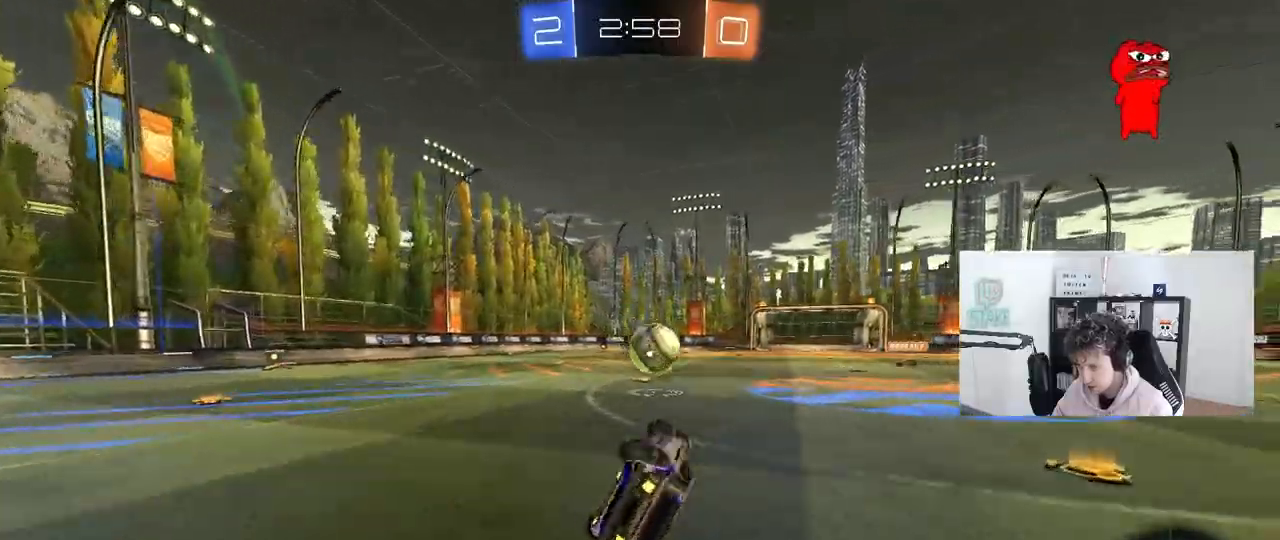
{"keys": ["d", "w"], "mouse": [], "mouse_move": "still", "events": [[150, "shift", "up"], [200, "s", "up"], [300, "a", "up"], [433, "w", "down"], [483, "d", "down"]]}
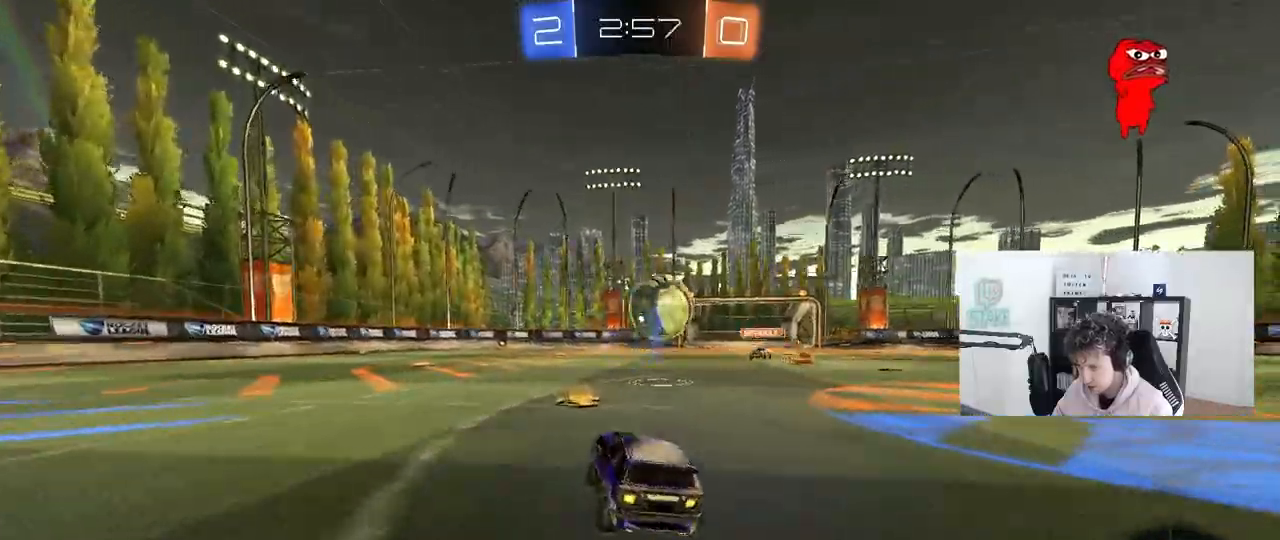
{"keys": ["d", "shift", "w"], "mouse": [], "mouse_move": "still", "events": [[33, "shift", "down"], [117, "shift", "up"], [500, "shift", "down"]]}
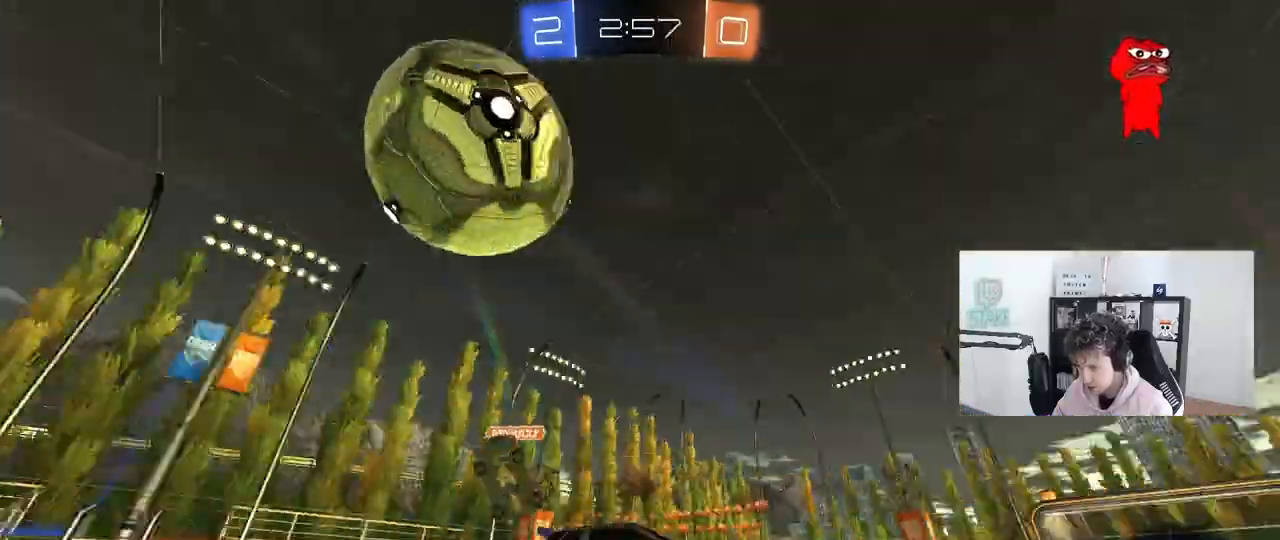
{"keys": ["d", "w"], "mouse": ["left"], "mouse_move": "down-left", "events": [[83, "shift", "up"], [367, "mouse_left", "down"]]}
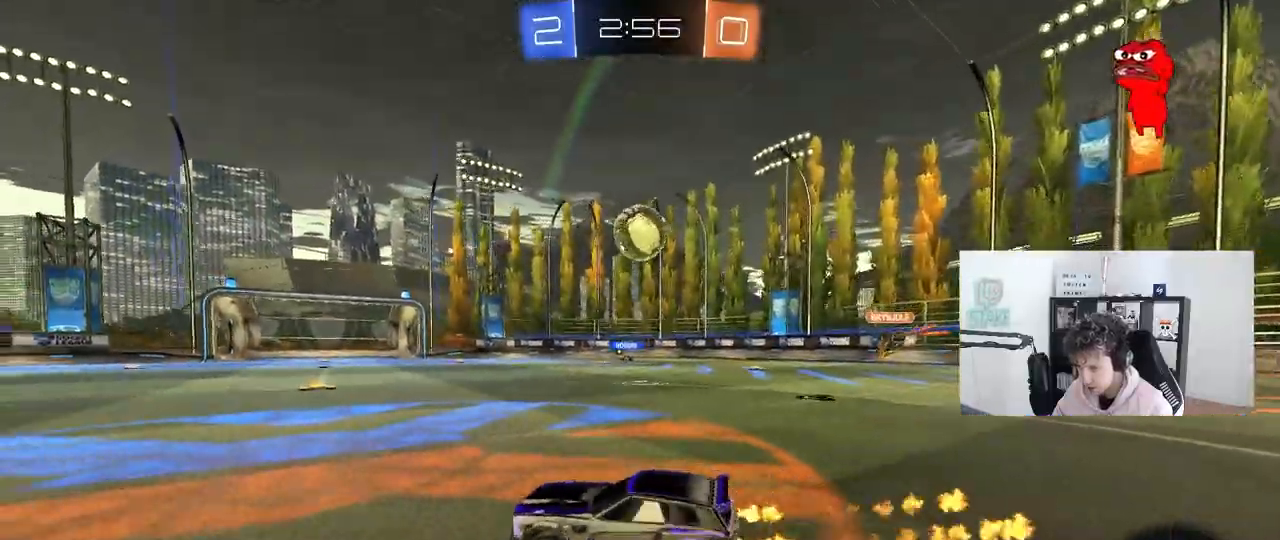
{"keys": ["d", "w"], "mouse": ["left", "right"], "mouse_move": "still", "events": [[200, "d", "up"], [200, "mouse_left", "up"], [333, "a", "down"], [483, "a", "up"], [483, "d", "down"], [483, "mouse_left", "down"], [483, "mouse_right", "down"]]}
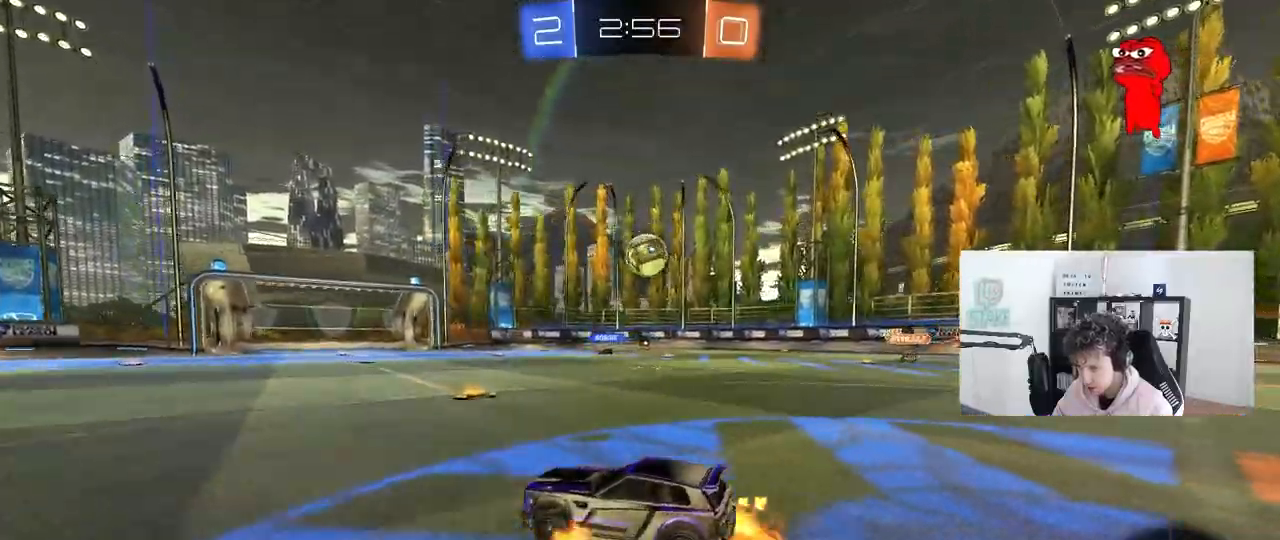
{"keys": ["a", "s", "shift"], "mouse": ["left"], "mouse_move": "still", "events": [[67, "a", "down"], [67, "mouse_right", "up"], [67, "shift", "down"], [117, "d", "up"], [117, "mouse_right", "down"], [167, "s", "down"], [167, "w", "up"], [400, "mouse_right", "up"]]}
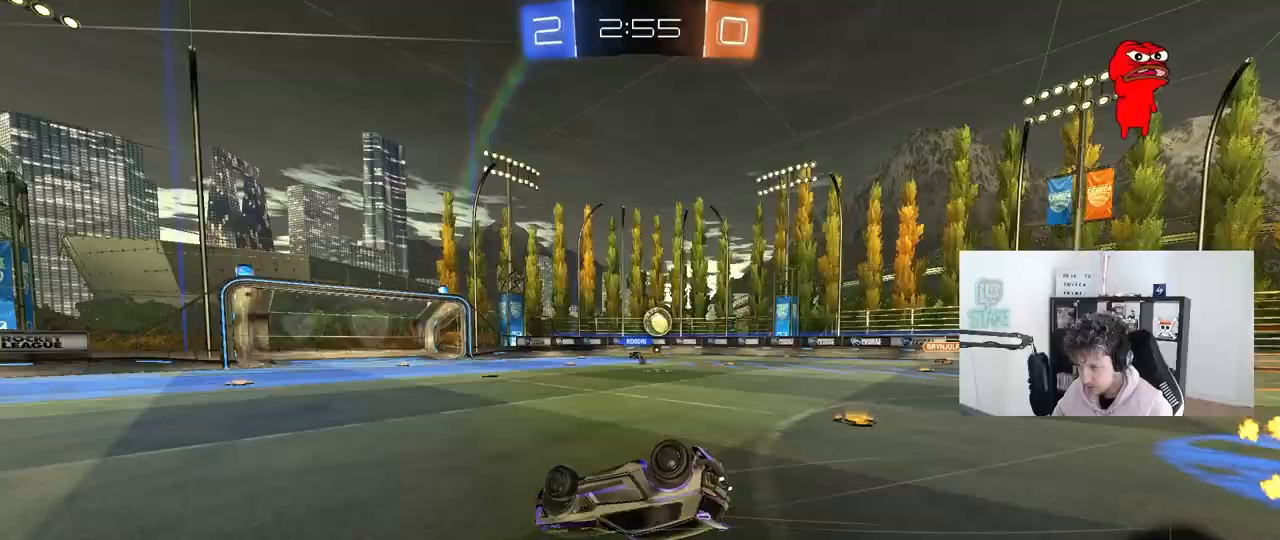
{"keys": ["a", "s"], "mouse": [], "mouse_move": "still", "events": [[50, "mouse_left", "up"], [100, "s", "up"], [233, "s", "down"], [467, "shift", "up"]]}
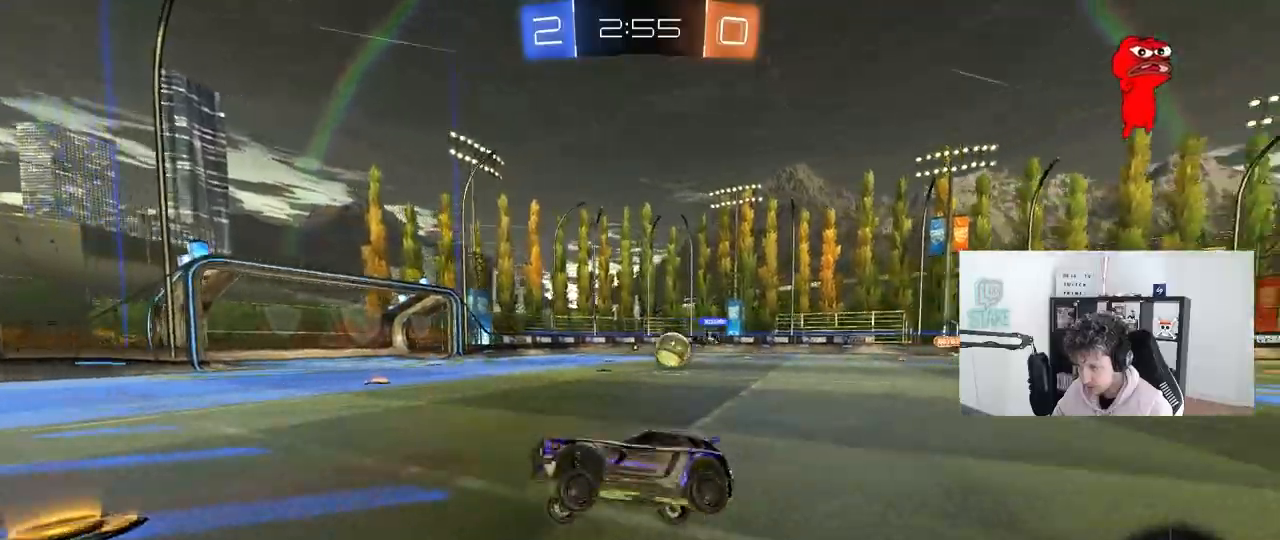
{"keys": ["w"], "mouse": [], "mouse_move": "still", "events": [[17, "a", "up"], [17, "s", "up"], [67, "space", "down"], [200, "w", "down"], [250, "mouse_left", "down"], [300, "space", "up"], [433, "mouse_left", "up"]]}
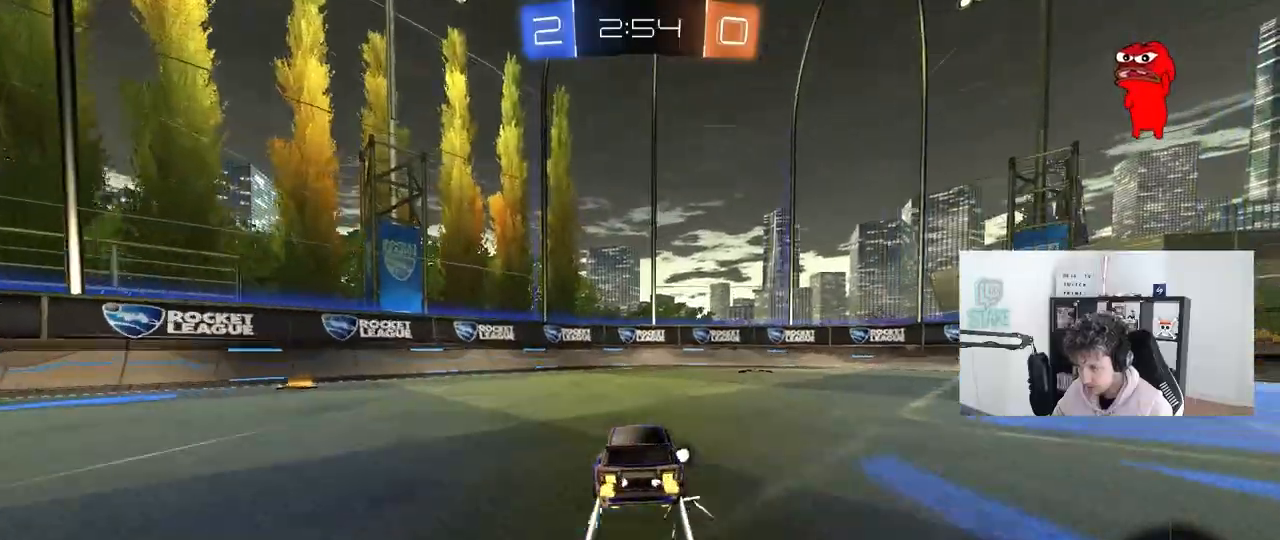
{"keys": ["d", "shift", "w"], "mouse": [], "mouse_move": "still", "events": [[33, "d", "down"], [83, "space", "down"], [117, "d", "up"], [267, "space", "up"], [350, "d", "down"], [400, "shift", "down"]]}
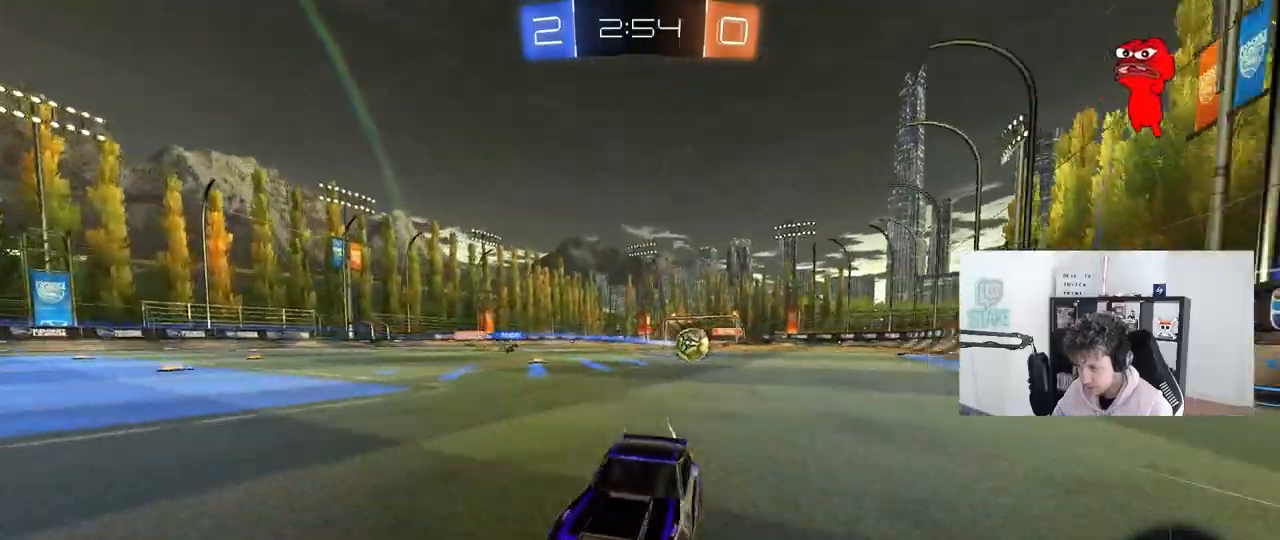
{"keys": ["d", "shift"], "mouse": [], "mouse_move": "still", "events": [[83, "shift", "up"], [417, "shift", "down"], [467, "w", "up"]]}
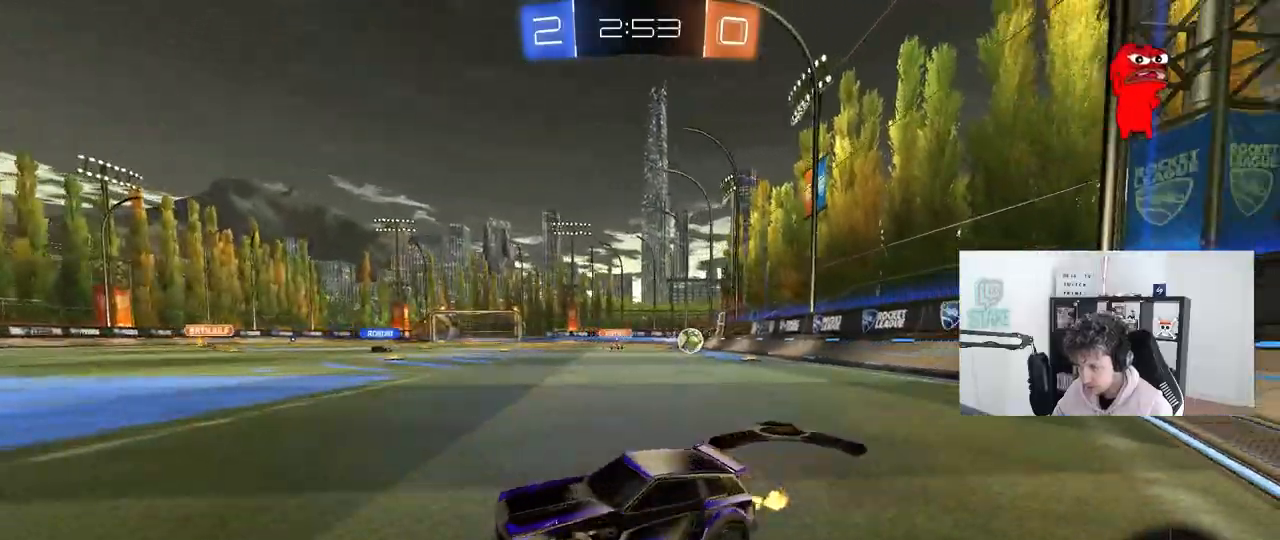
{"keys": ["a", "w"], "mouse": [], "mouse_move": "still", "events": [[100, "shift", "up"], [100, "w", "down"], [383, "a", "down"], [383, "d", "up"]]}
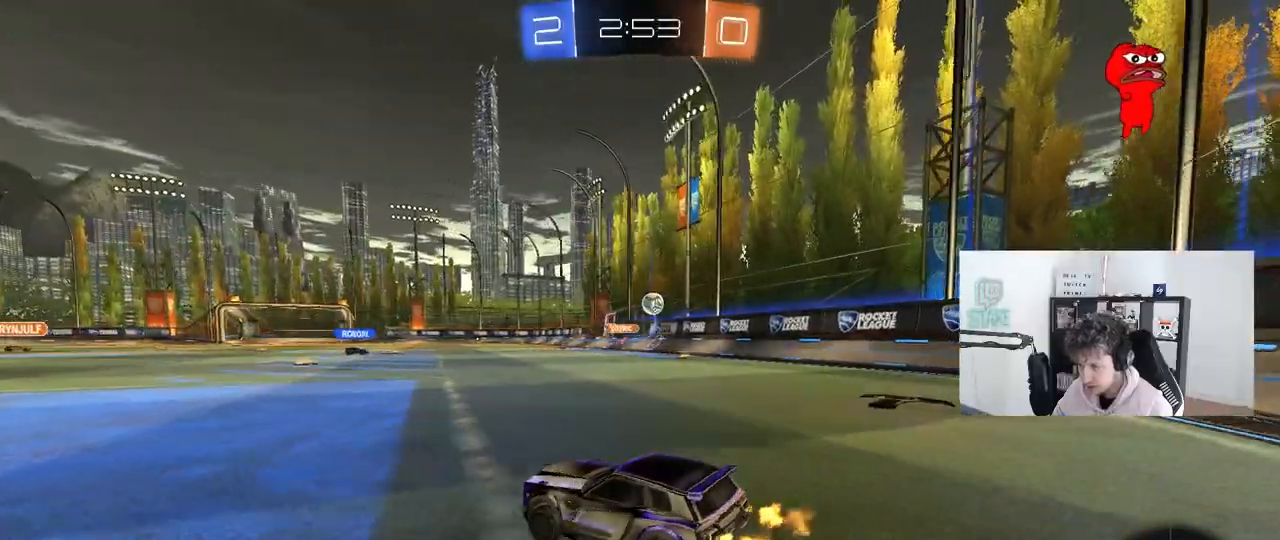
{"keys": ["w"], "mouse": [], "mouse_move": "still", "events": [[350, "a", "up"]]}
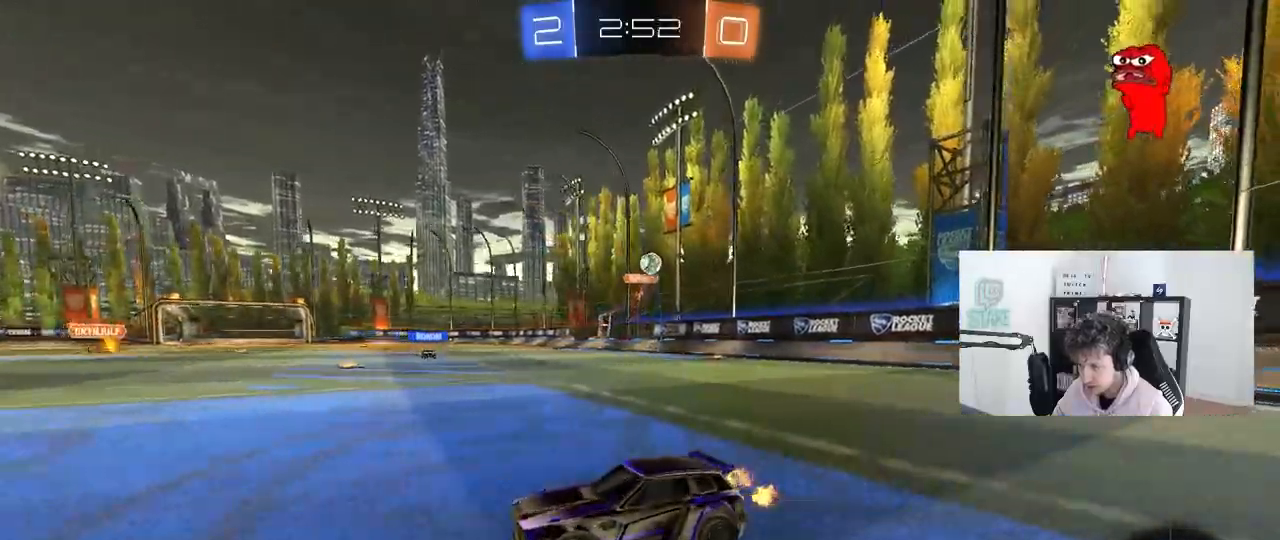
{"keys": ["a", "w"], "mouse": [], "mouse_move": "still", "events": [[133, "d", "down"], [133, "space", "down"], [283, "space", "up"], [367, "a", "down"], [367, "d", "up"]]}
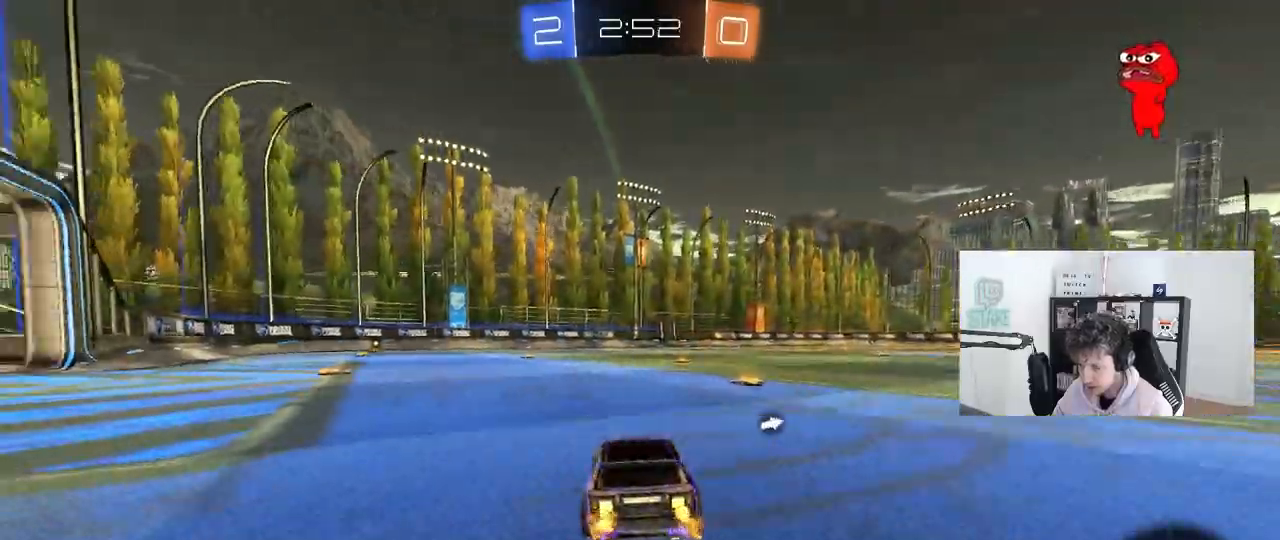
{"keys": ["w"], "mouse": [], "mouse_move": "still", "events": [[200, "space", "down"], [350, "a", "up"], [383, "space", "up"]]}
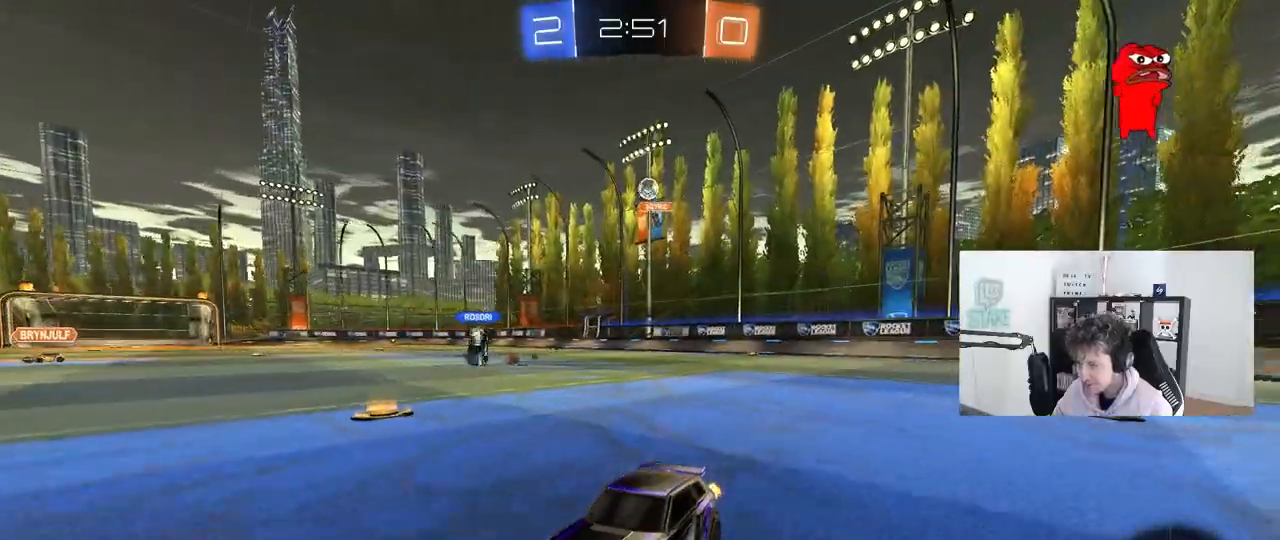
{"keys": ["w"], "mouse": [], "mouse_move": "still", "events": [[117, "a", "down"], [350, "a", "up"]]}
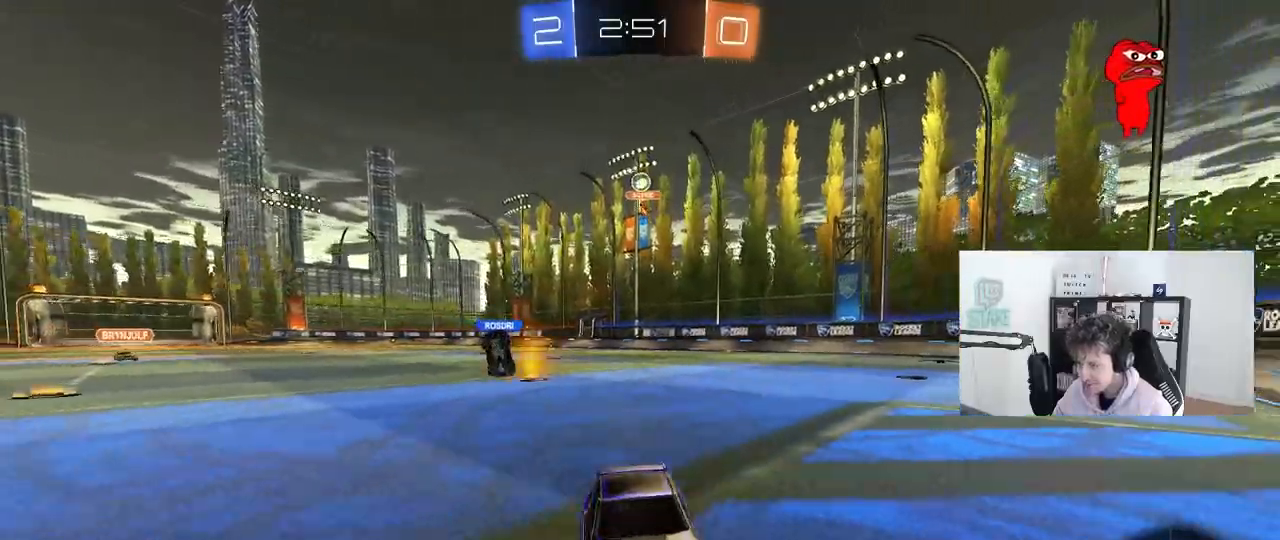
{"keys": ["a", "w"], "mouse": [], "mouse_move": "still", "events": [[50, "a", "down"], [83, "shift", "down"], [233, "shift", "up"]]}
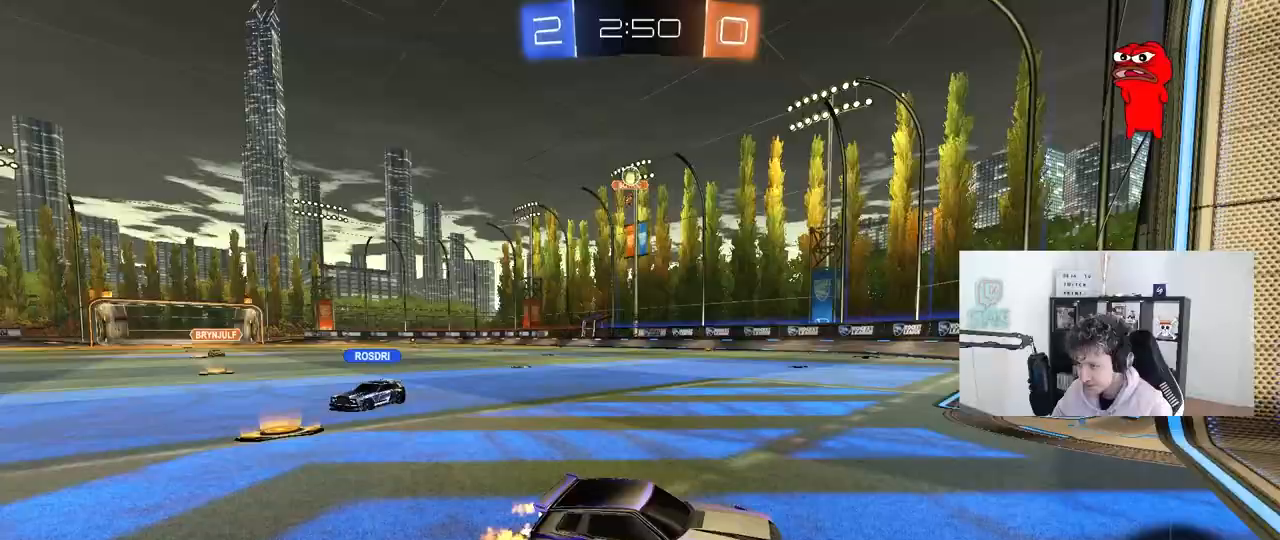
{"keys": ["a"], "mouse": [], "mouse_move": "still", "events": [[250, "w", "up"]]}
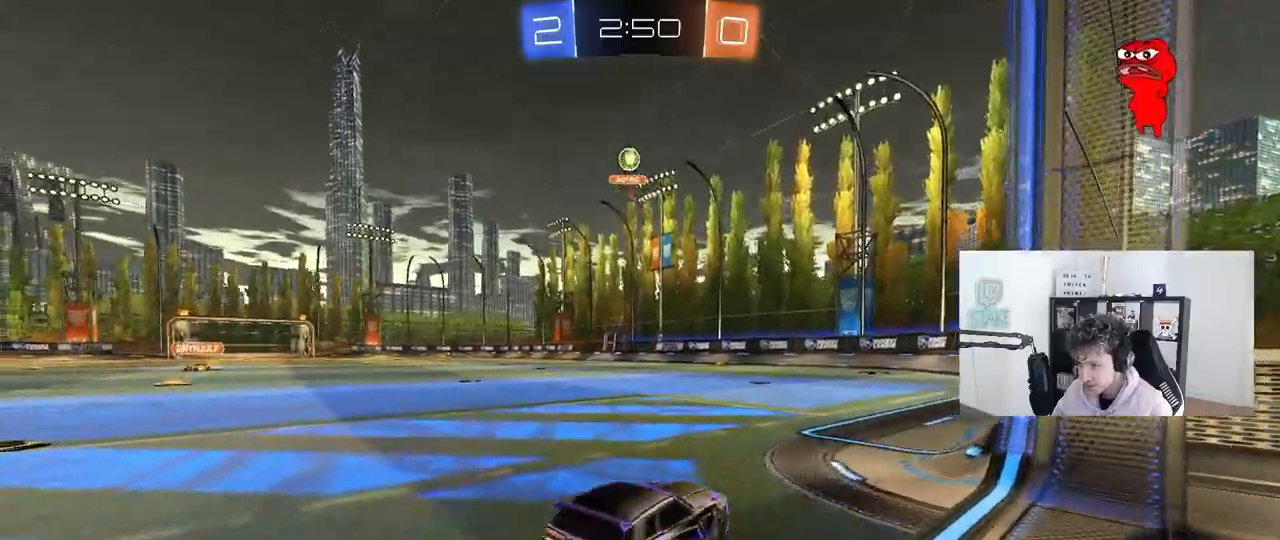
{"keys": ["d", "s"], "mouse": [], "mouse_move": "still", "events": [[167, "s", "down"], [217, "d", "down"], [267, "a", "up"]]}
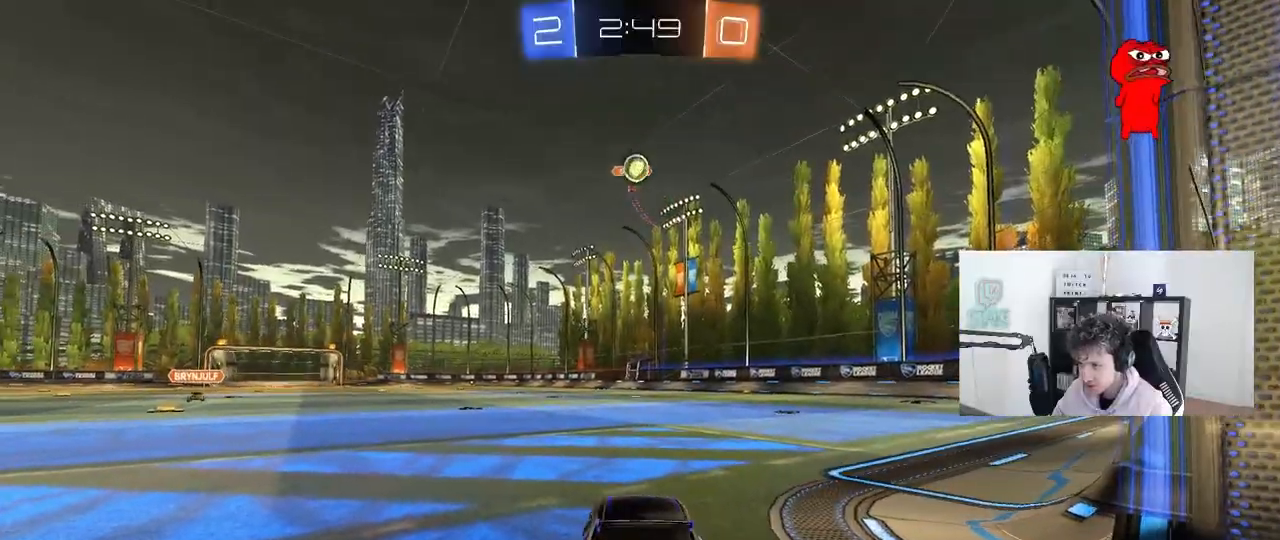
{"keys": ["w"], "mouse": [], "mouse_move": "still", "events": [[50, "d", "up"], [50, "s", "up"], [133, "w", "down"], [183, "a", "down"], [333, "a", "up"]]}
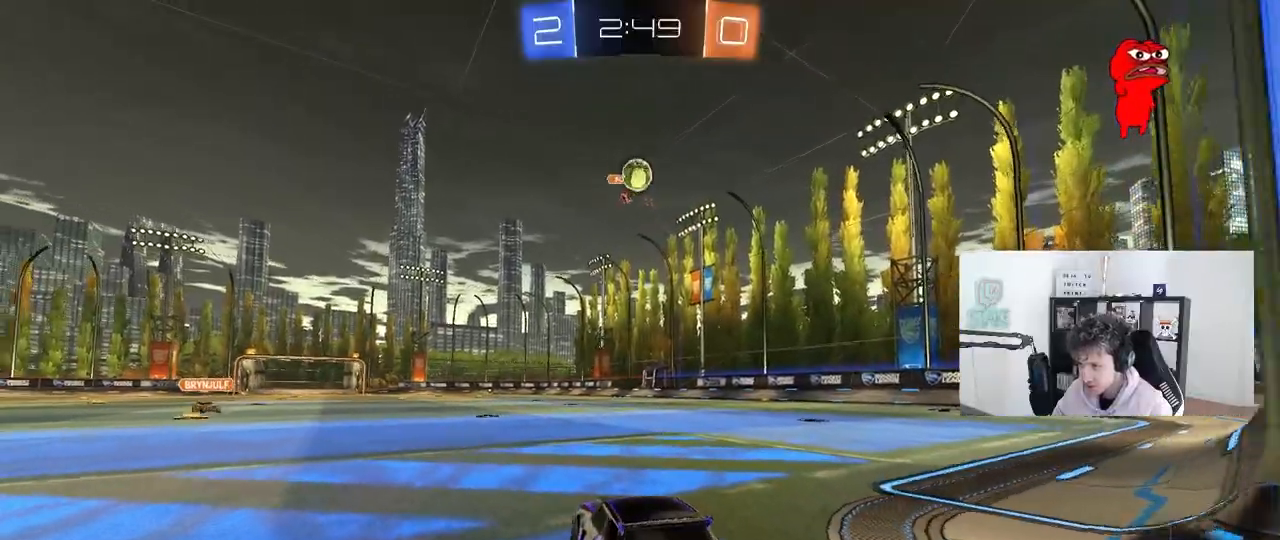
{"keys": ["d"], "mouse": ["left"], "mouse_move": "left", "events": [[17, "d", "down"], [67, "d", "up"], [67, "w", "up"], [117, "a", "down"], [117, "mouse_right", "down"], [150, "s", "down"], [200, "d", "down"], [250, "a", "up"], [333, "a", "down"], [383, "d", "up"], [433, "mouse_right", "up"], [433, "s", "up"], [483, "a", "up"], [483, "d", "down"], [483, "mouse_left", "down"]]}
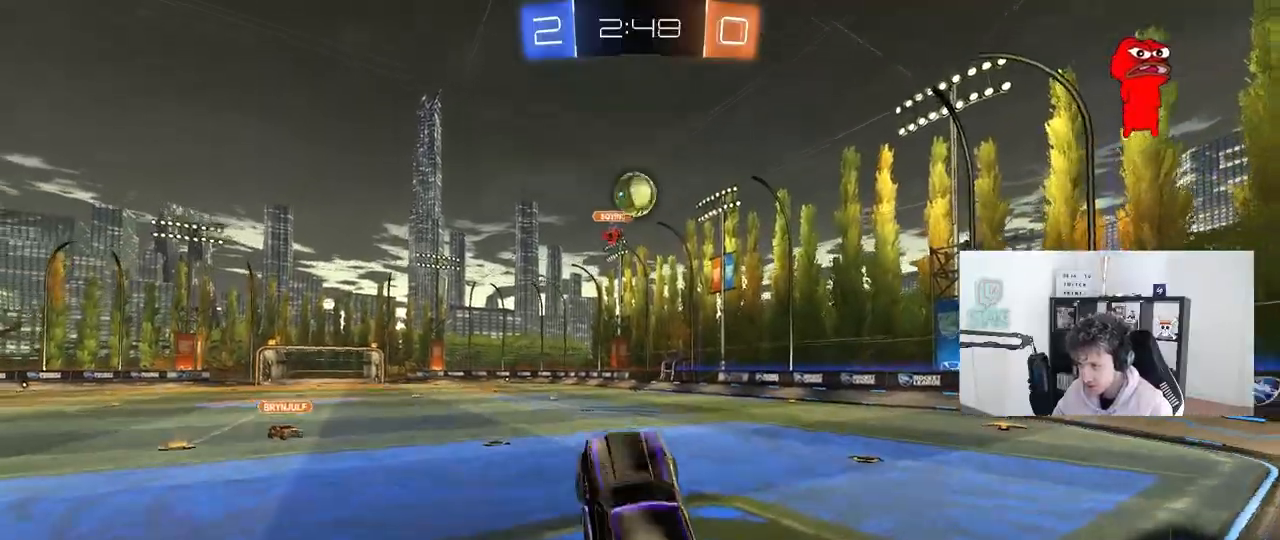
{"keys": [], "mouse": ["left"], "mouse_move": "down", "events": [[217, "d", "up"], [267, "w", "down"], [317, "mouse_left", "up"], [350, "a", "down"], [400, "w", "up"], [500, "a", "up"], [500, "mouse_left", "down"]]}
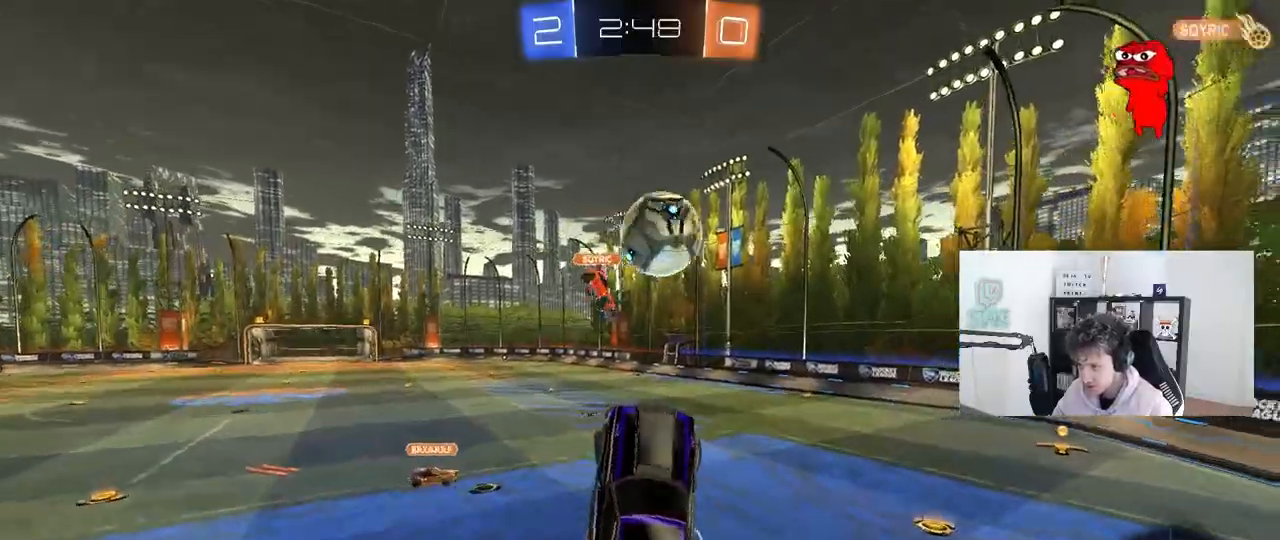
{"keys": ["d", "s", "shift"], "mouse": [], "mouse_move": "up", "events": [[50, "d", "down"], [83, "w", "down"], [133, "mouse_right", "down"], [133, "w", "up"], [183, "s", "down"], [183, "shift", "down"], [183, "w", "down"], [283, "w", "up"], [317, "mouse_left", "up"], [417, "mouse_right", "up"]]}
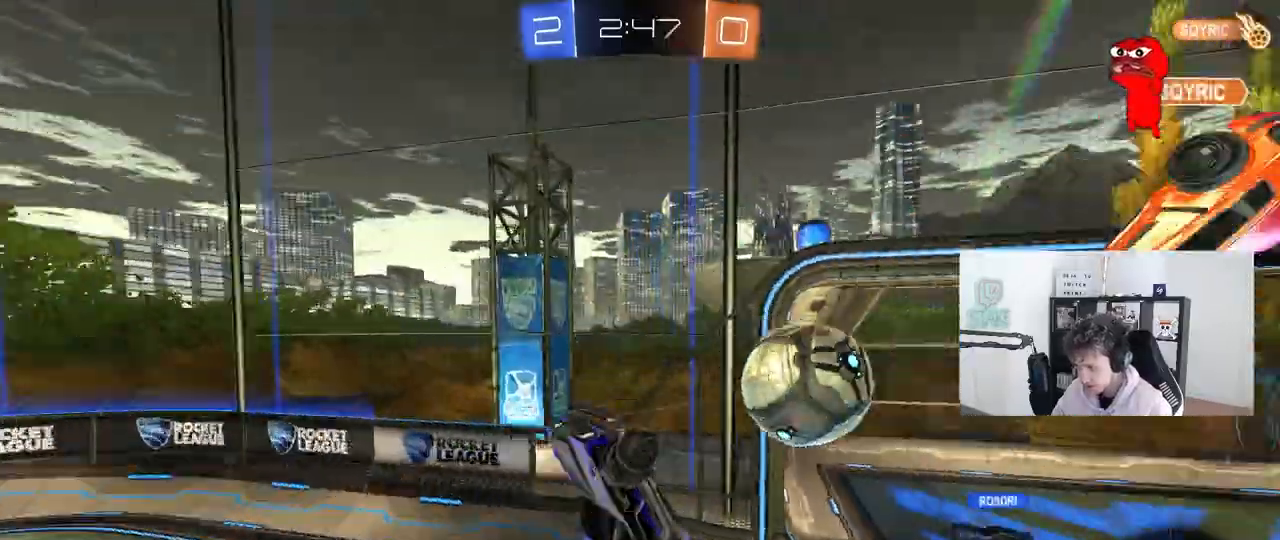
{"keys": ["d"], "mouse": [], "mouse_move": "still", "events": [[433, "s", "up"], [483, "shift", "up"]]}